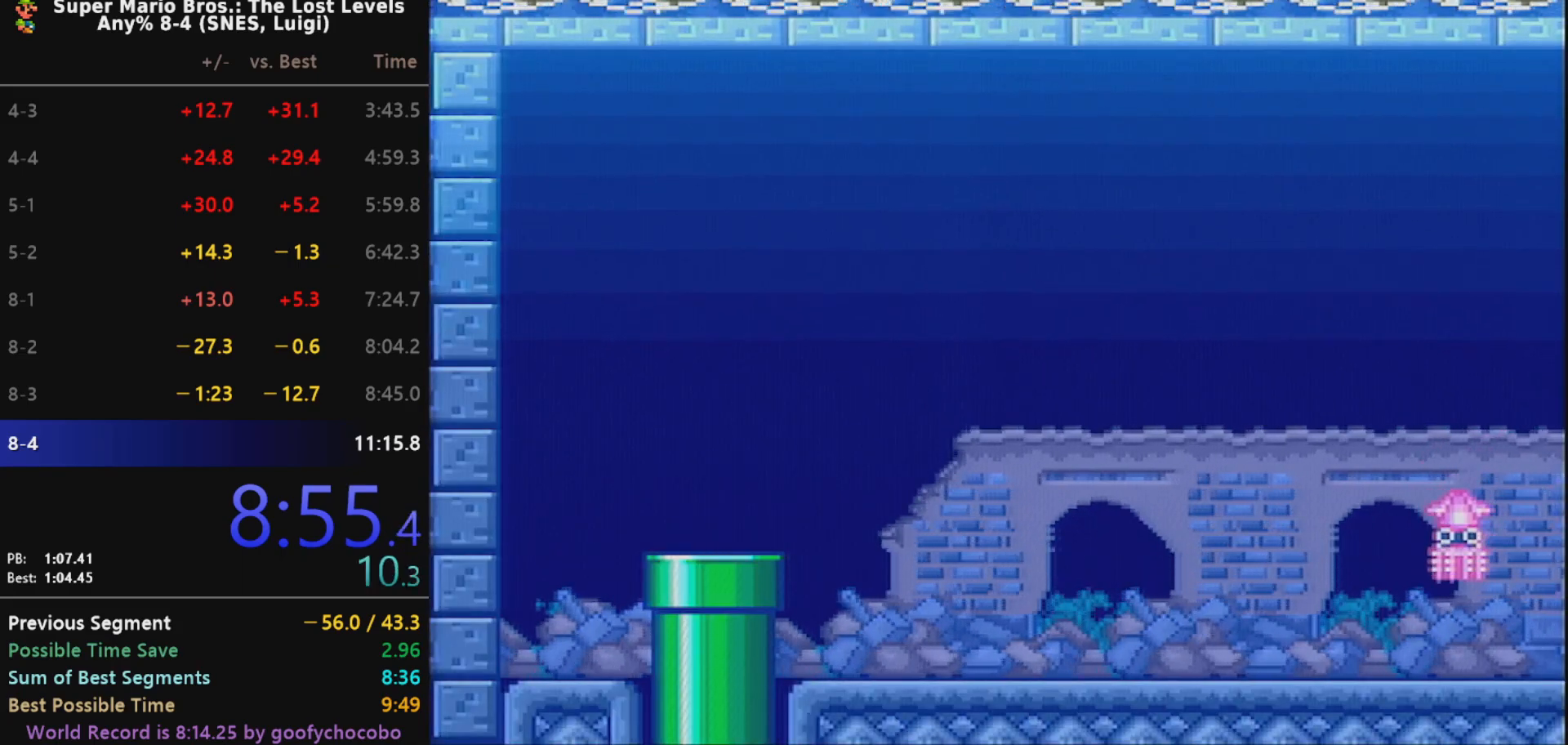
Gameplay with a controller (Nintendo layout); each line is a JSON object with the inputs held at the frame after it. "events" lists button and stick changes between this image and that frame as [ms after this image, input, new state], when the widget could be followed in between. Not read: L3 R3.
{"buttons": ["DPAD_RIGHT"], "events": [[467, "B", "down"], [483, "B", "up"]]}
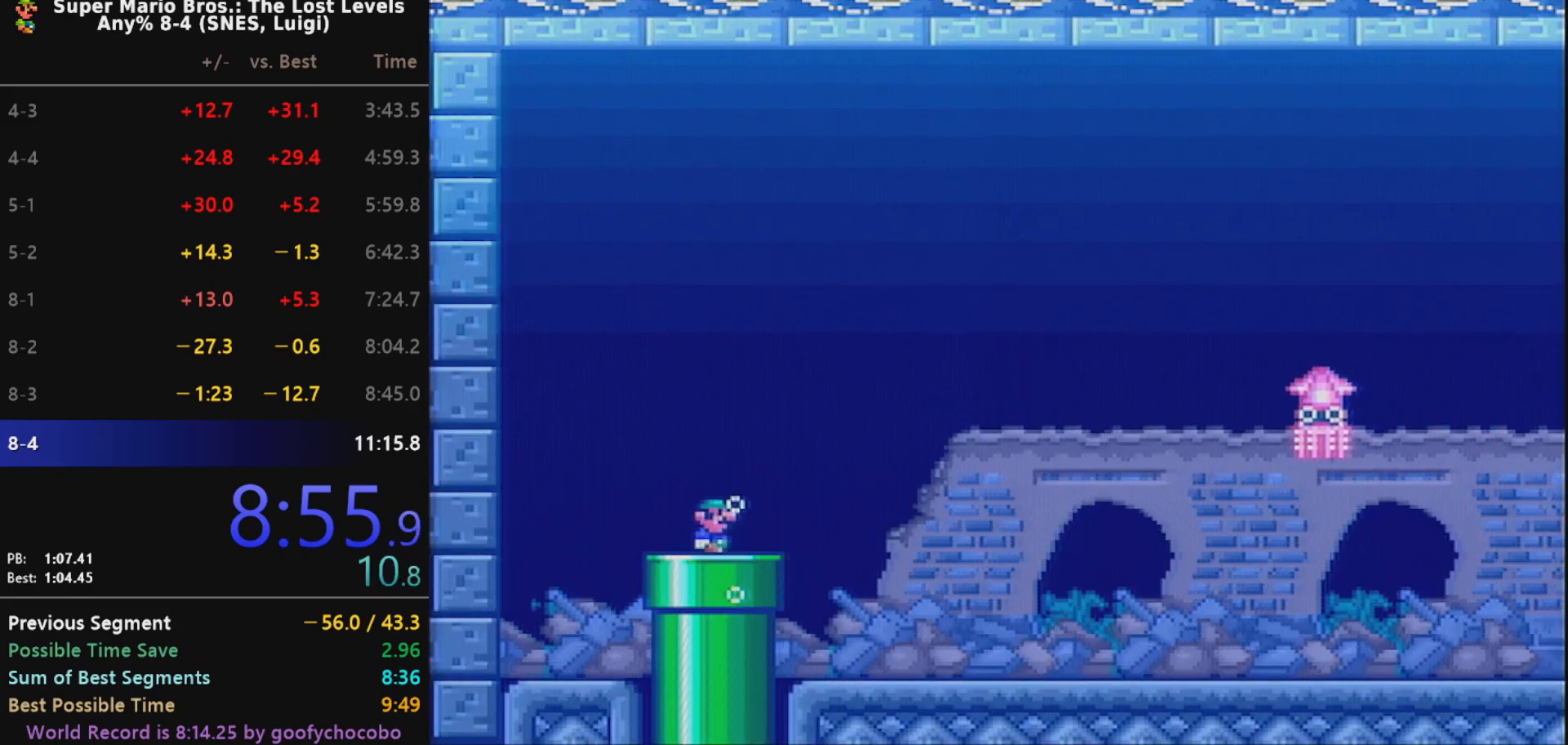
{"buttons": ["DPAD_RIGHT"], "events": [[50, "B", "down"], [83, "B", "up"], [150, "B", "down"], [183, "B", "up"]]}
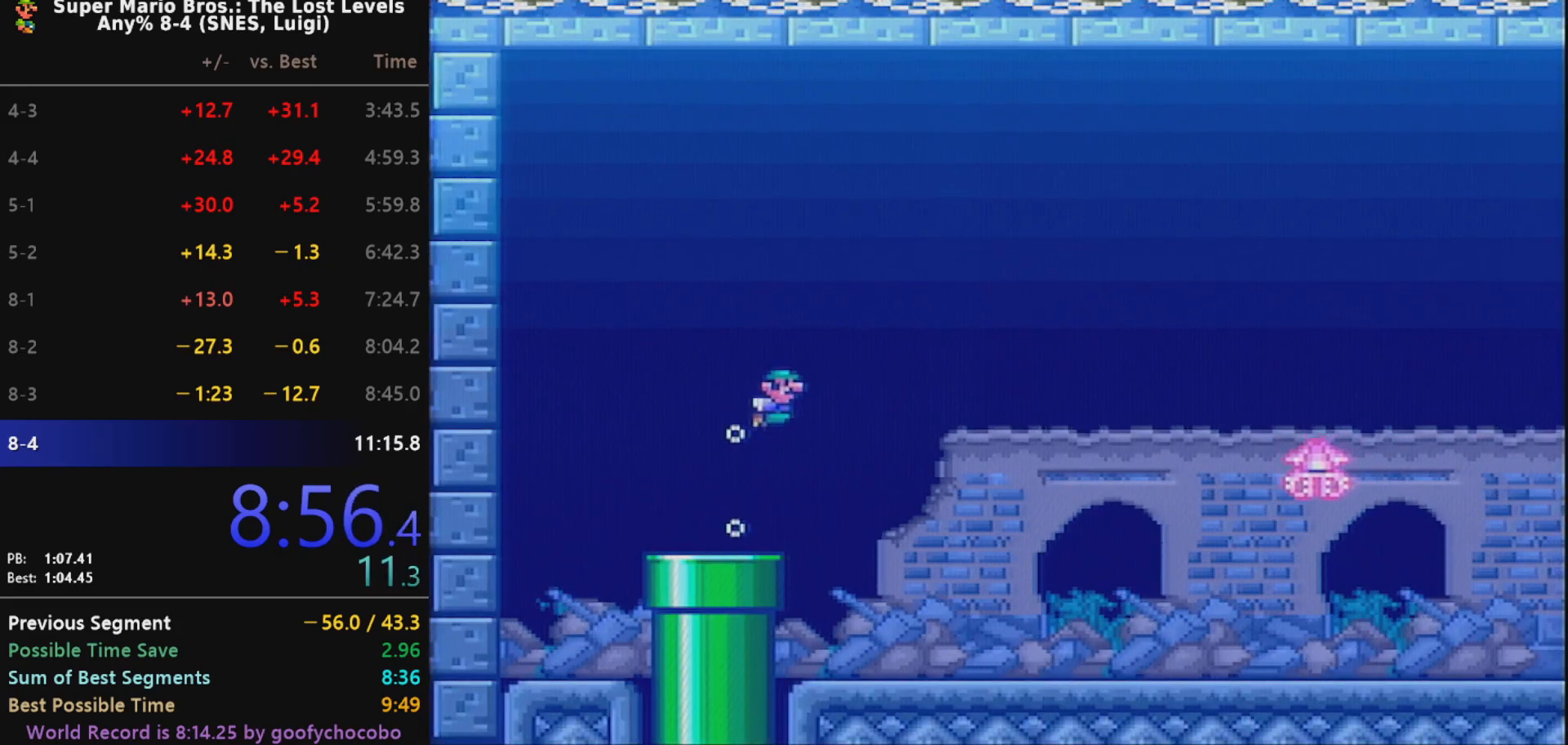
{"buttons": ["DPAD_RIGHT"], "events": []}
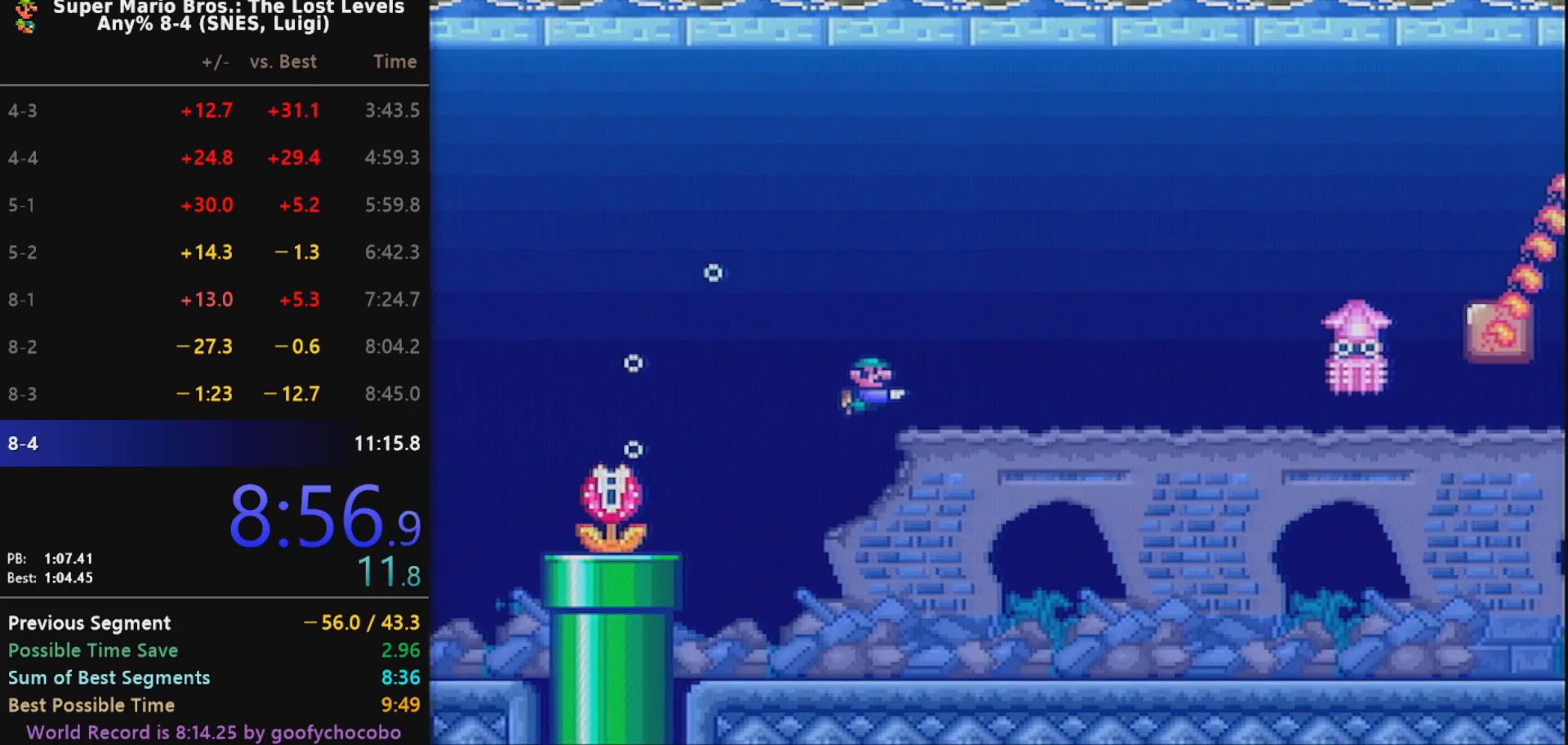
{"buttons": ["DPAD_RIGHT"], "events": []}
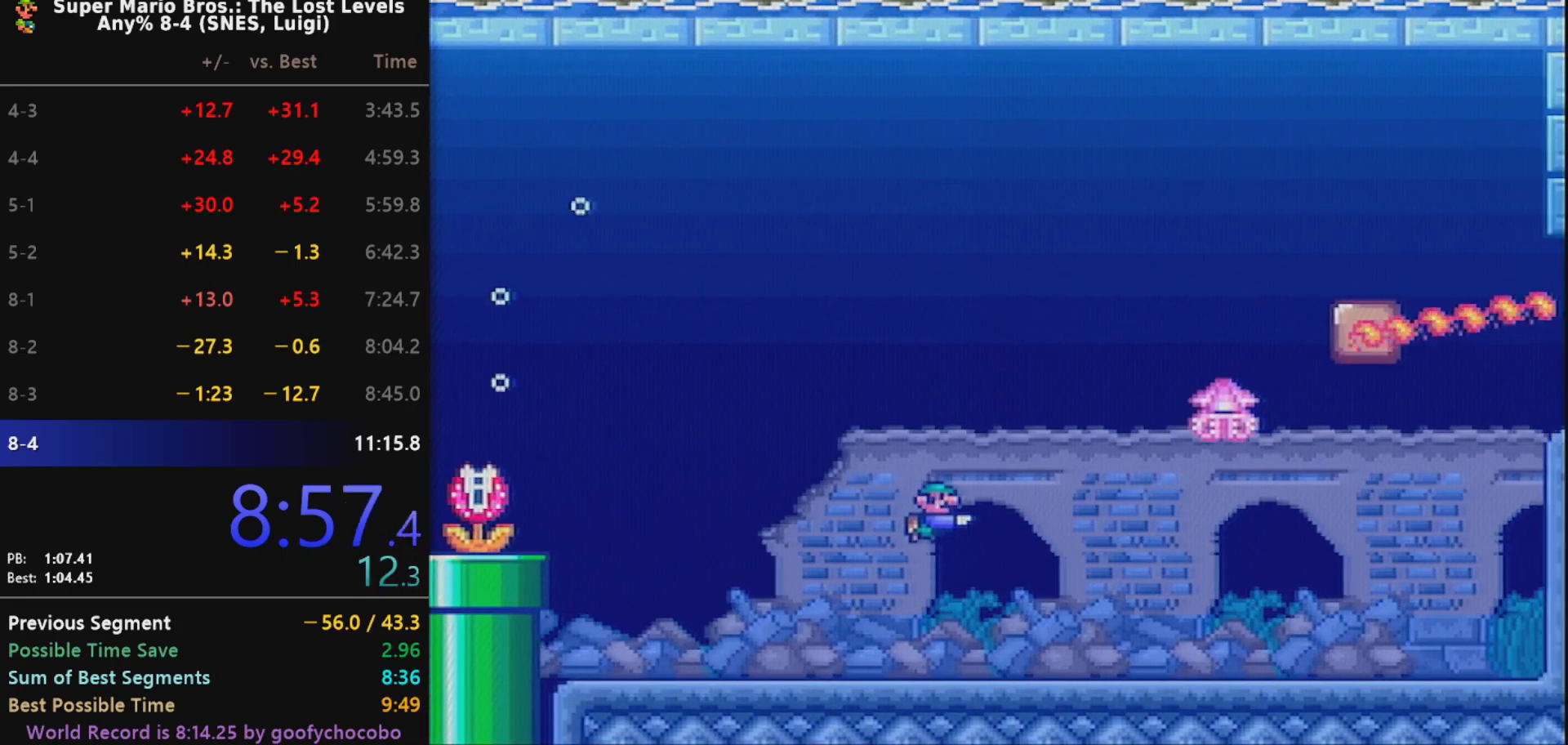
{"buttons": ["DPAD_RIGHT"], "events": [[300, "B", "down"], [367, "B", "up"]]}
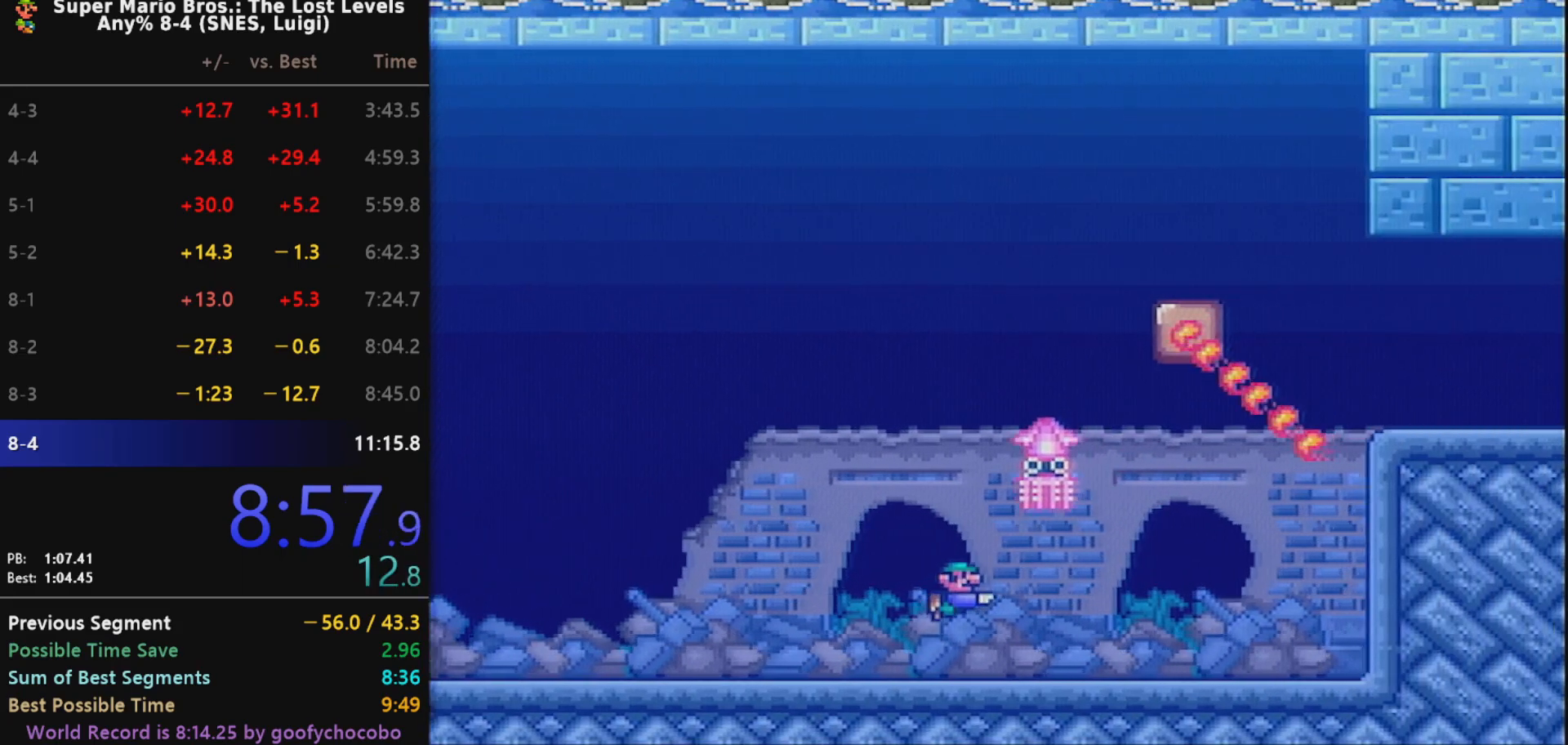
{"buttons": ["B", "DPAD_RIGHT"], "events": [[483, "B", "down"]]}
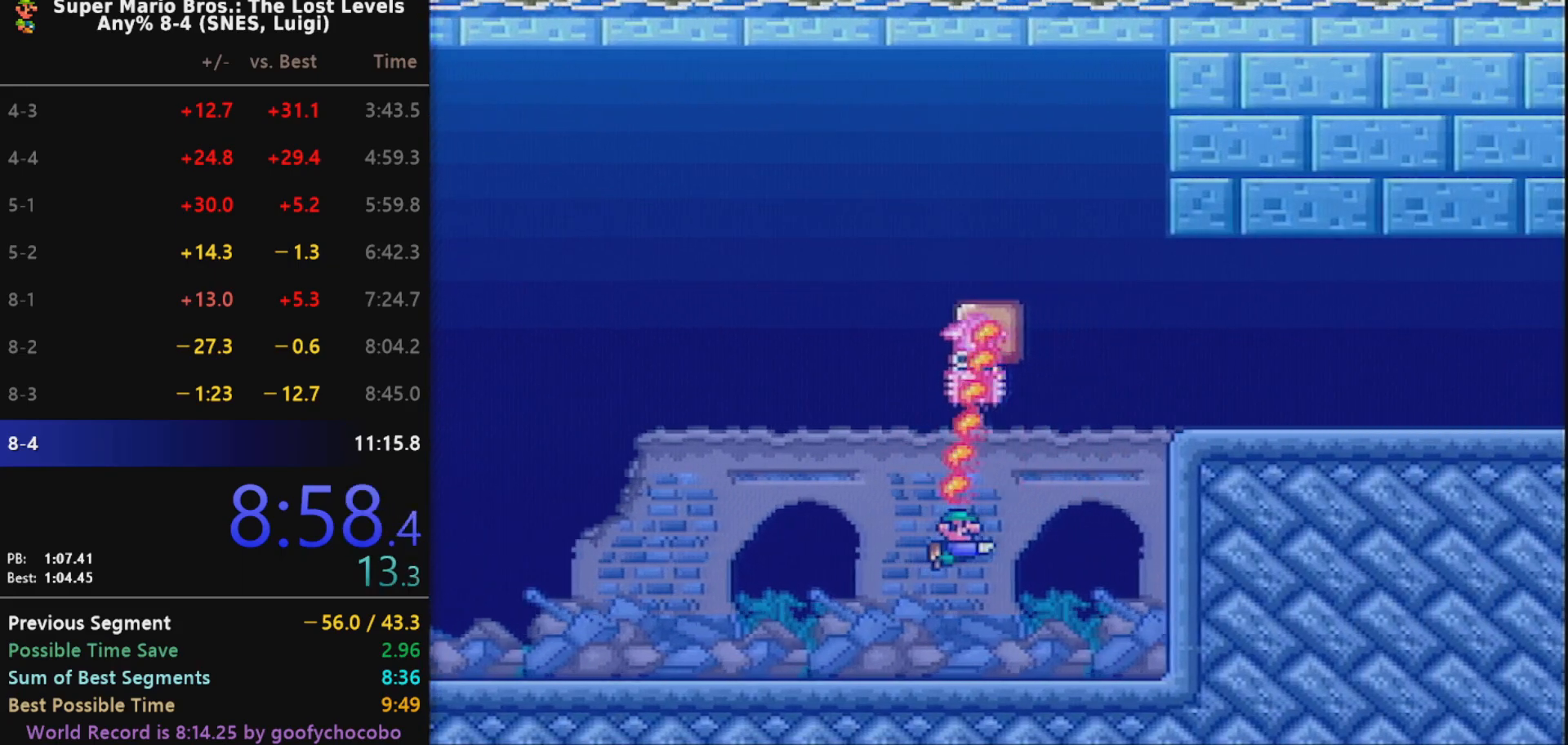
{"buttons": ["DPAD_RIGHT"], "events": [[50, "B", "up"], [117, "B", "down"], [167, "B", "up"], [233, "B", "down"], [300, "B", "up"], [333, "B", "down"], [400, "B", "up"], [433, "B", "down"], [483, "B", "up"]]}
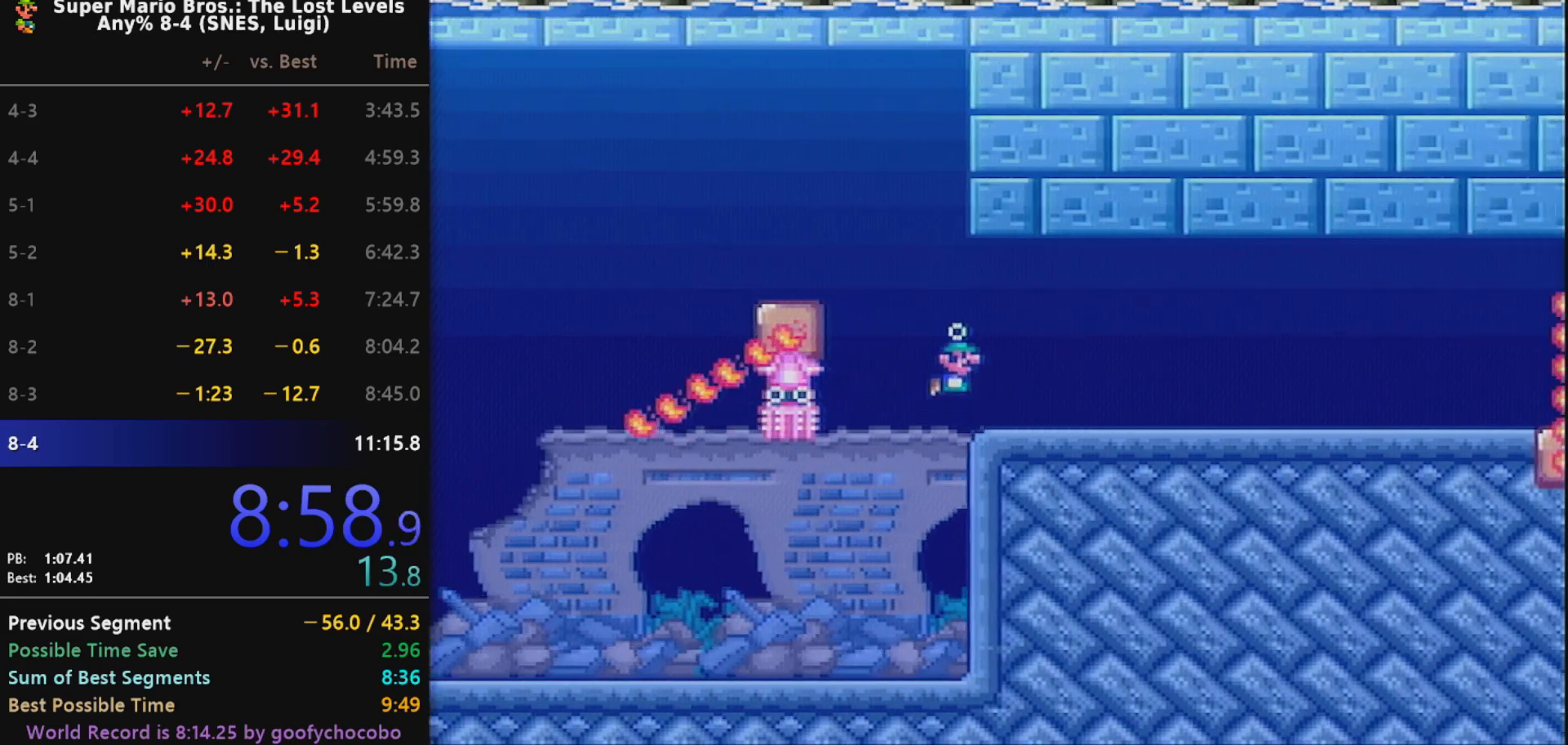
{"buttons": ["DPAD_RIGHT"], "events": [[50, "B", "down"], [117, "B", "up"], [167, "B", "down"], [200, "B", "up"], [267, "B", "down"], [333, "B", "up"], [433, "B", "down"], [450, "B", "up"]]}
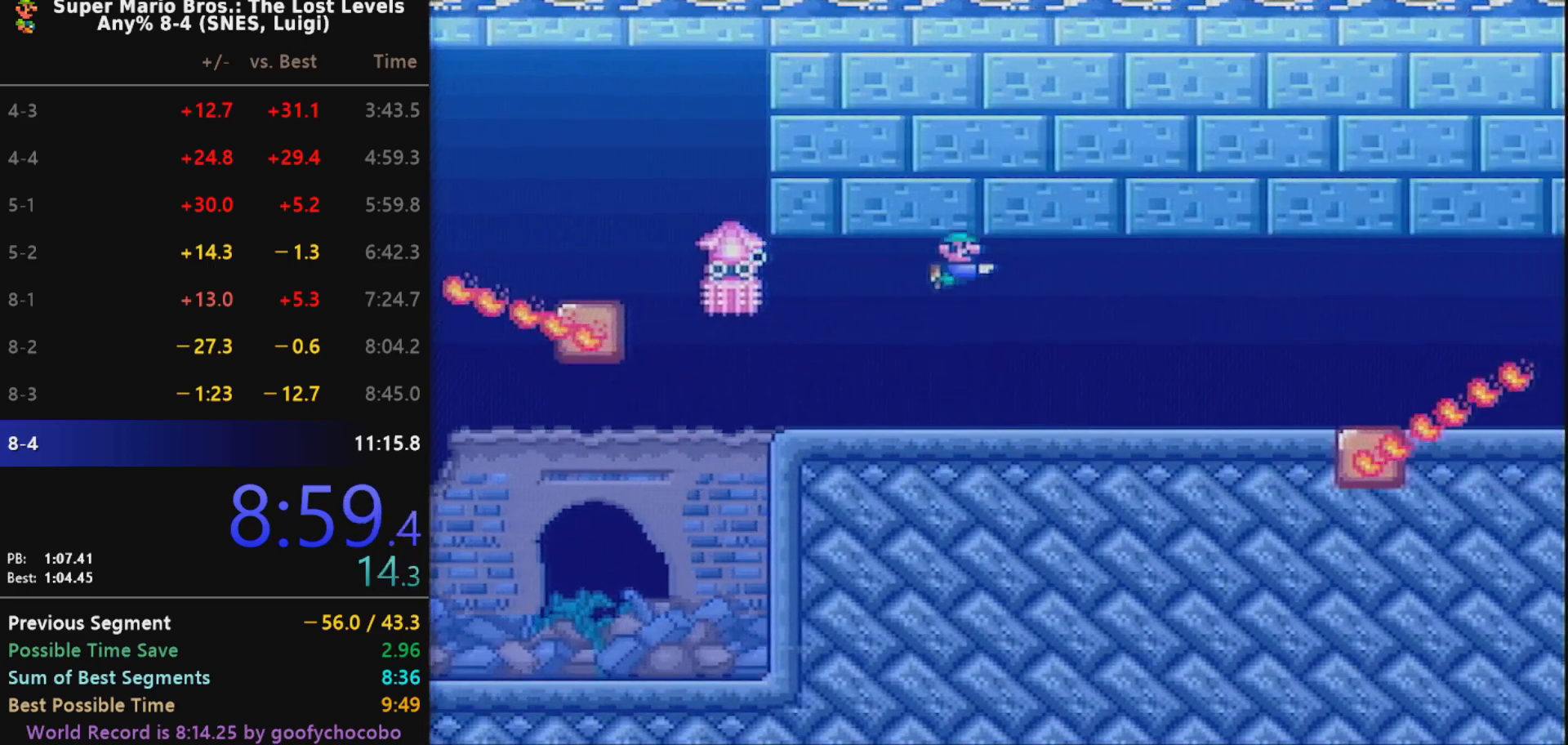
{"buttons": ["B", "DPAD_RIGHT"], "events": [[33, "B", "down"], [83, "B", "up"], [150, "B", "down"], [167, "B", "up"], [233, "B", "down"], [300, "B", "up"], [400, "B", "down"], [417, "B", "up"], [483, "B", "down"]]}
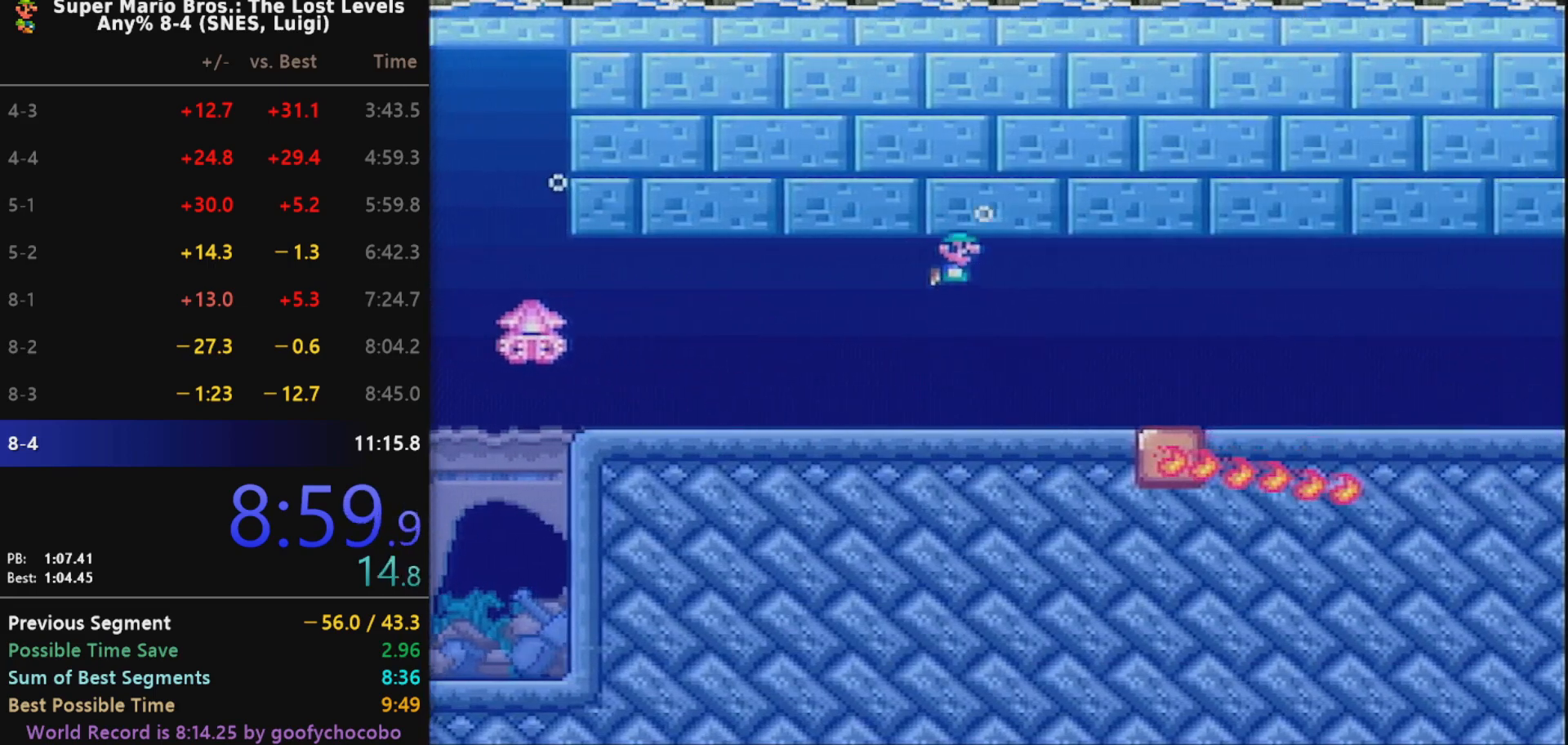
{"buttons": ["B", "DPAD_RIGHT"], "events": [[50, "B", "up"], [117, "B", "down"], [167, "B", "up"], [267, "B", "down"], [300, "B", "up"], [367, "B", "down"], [400, "B", "up"], [500, "B", "down"]]}
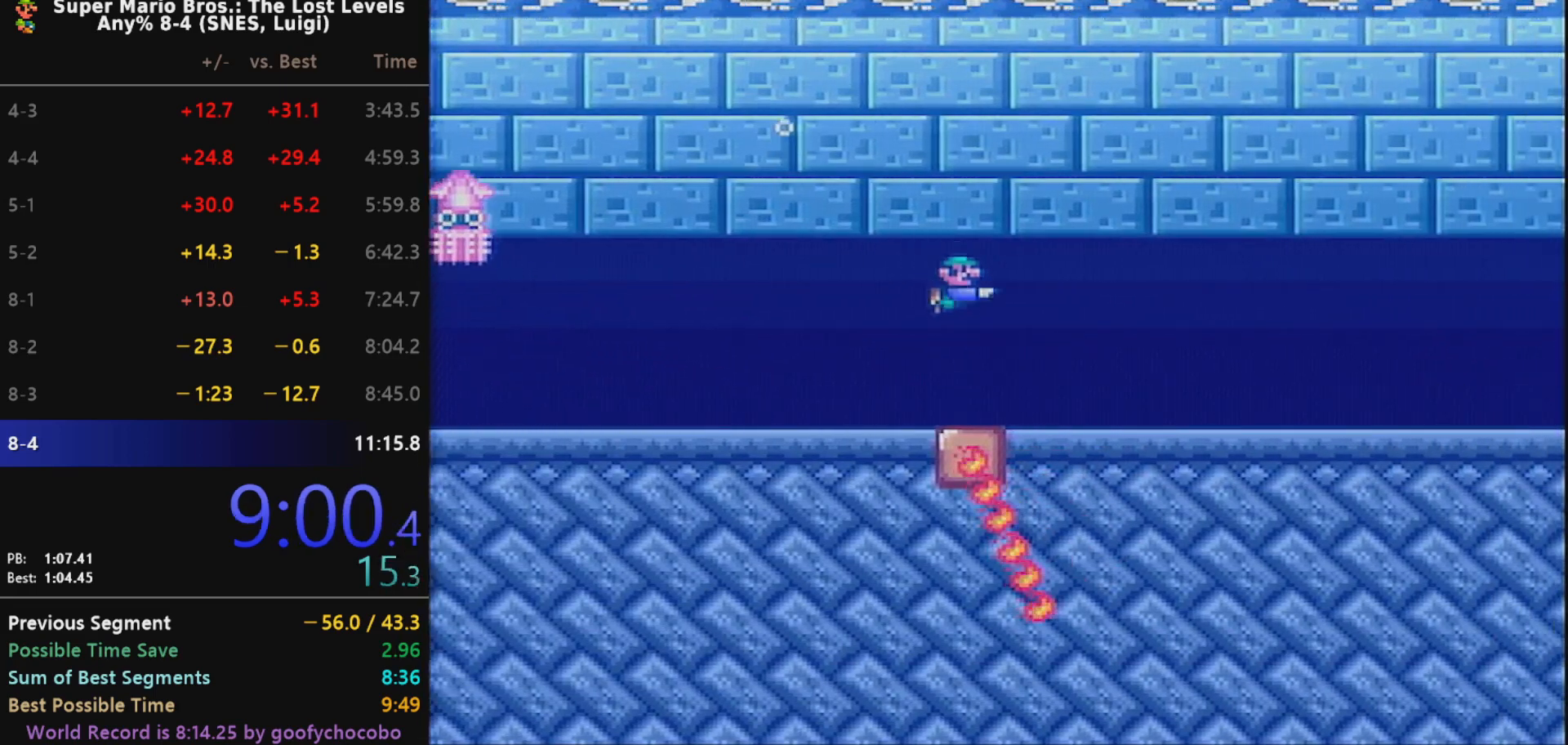
{"buttons": ["B", "DPAD_RIGHT"], "events": [[33, "B", "up"], [67, "B", "down"], [133, "B", "up"], [183, "B", "down"], [233, "B", "up"], [283, "B", "down"], [317, "B", "up"], [400, "B", "down"], [433, "B", "up"], [483, "B", "down"]]}
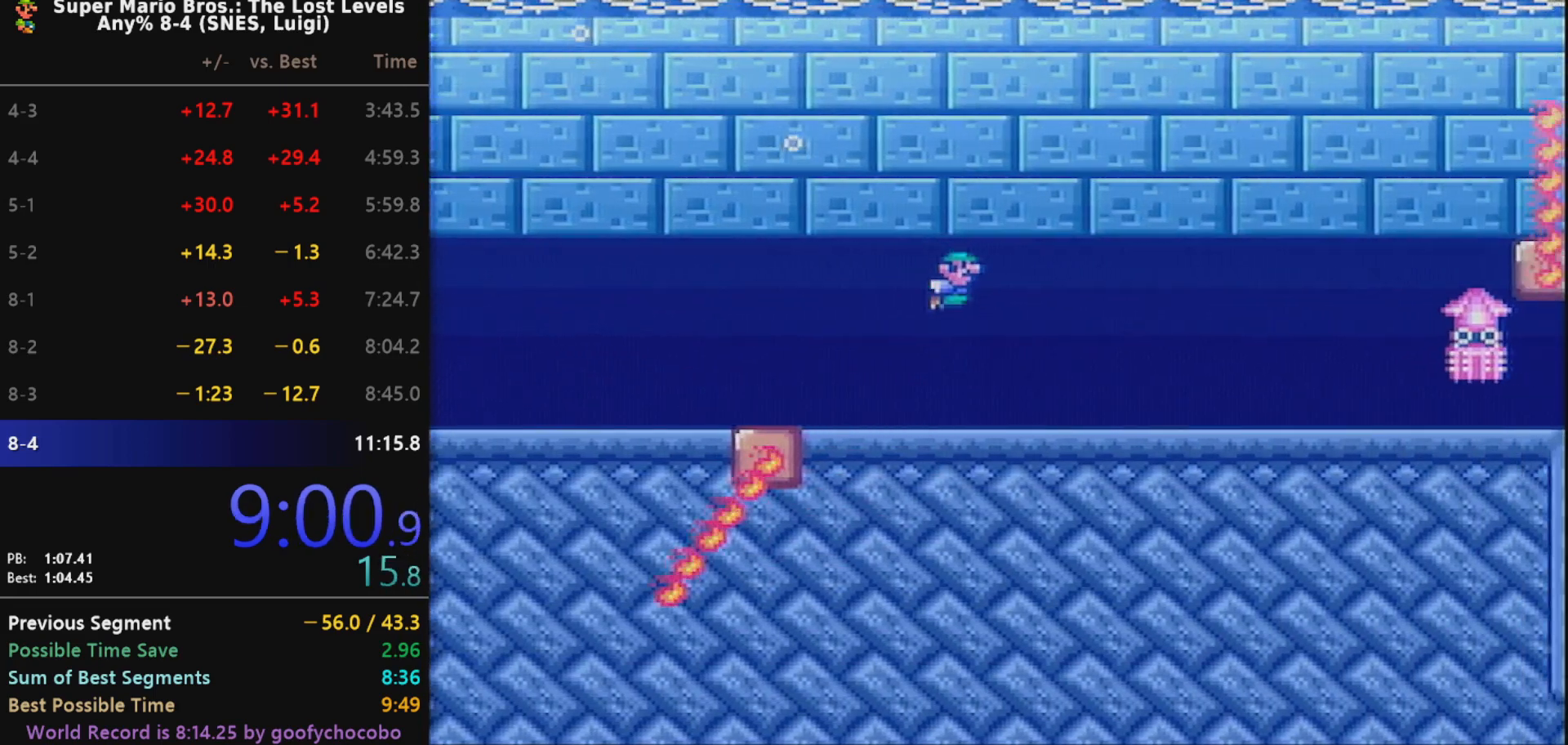
{"buttons": ["DPAD_RIGHT"], "events": [[33, "B", "up"], [100, "B", "down"], [133, "B", "up"]]}
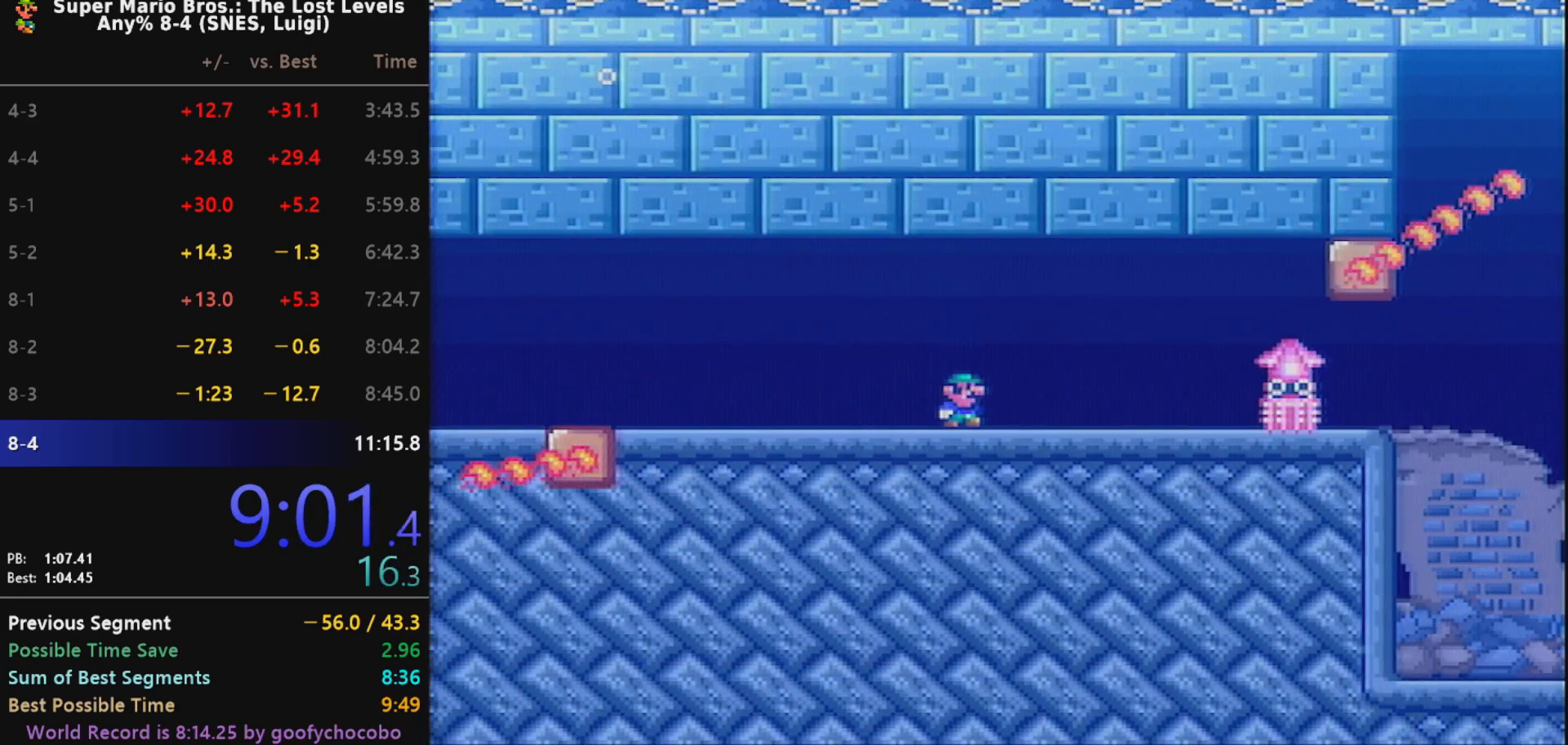
{"buttons": [], "events": [[267, "DPAD_RIGHT", "up"]]}
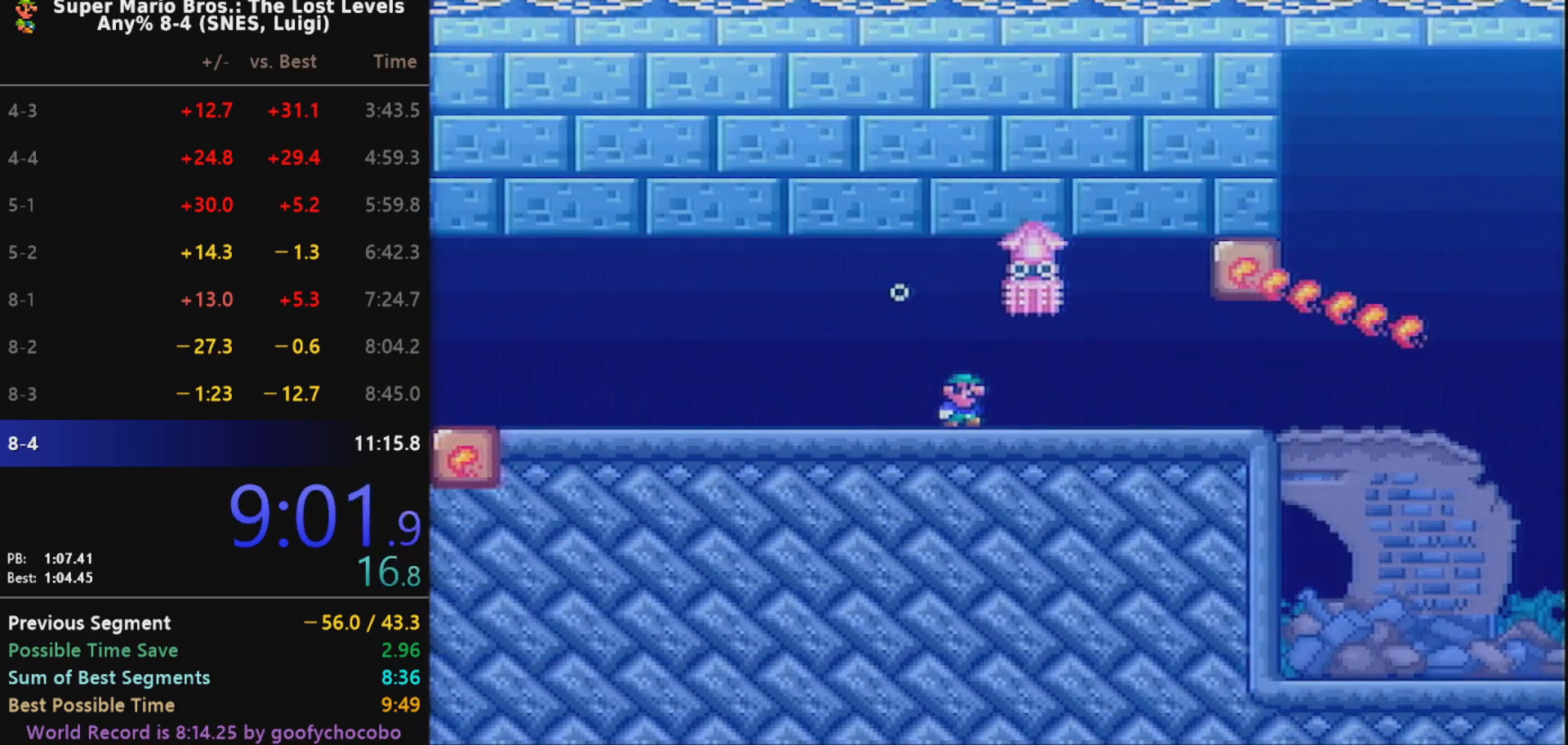
{"buttons": ["DPAD_RIGHT"], "events": [[117, "DPAD_RIGHT", "down"], [283, "DPAD_RIGHT", "up"], [500, "DPAD_RIGHT", "down"]]}
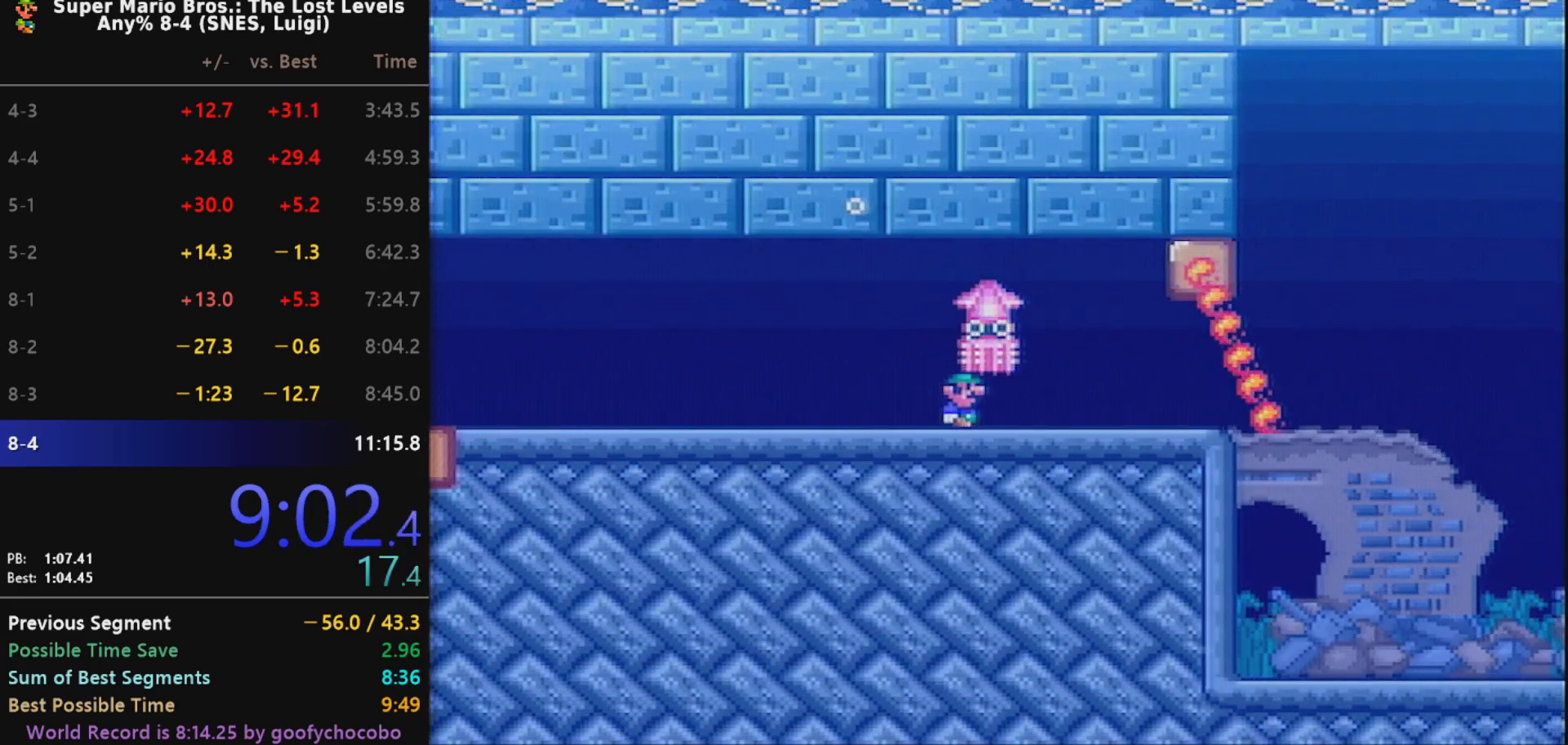
{"buttons": [], "events": [[100, "DPAD_RIGHT", "up"]]}
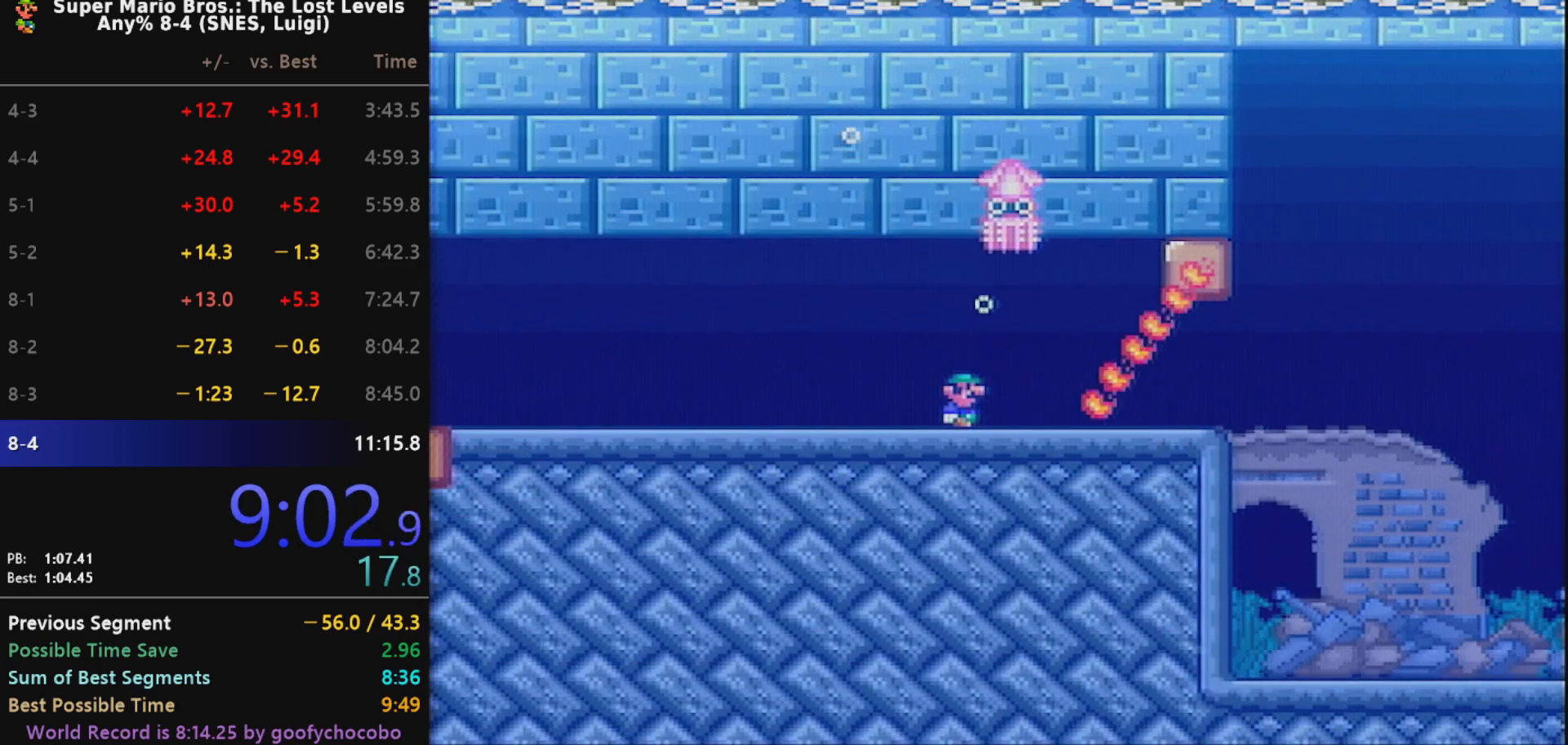
{"buttons": ["DPAD_RIGHT"], "events": [[33, "DPAD_RIGHT", "down"]]}
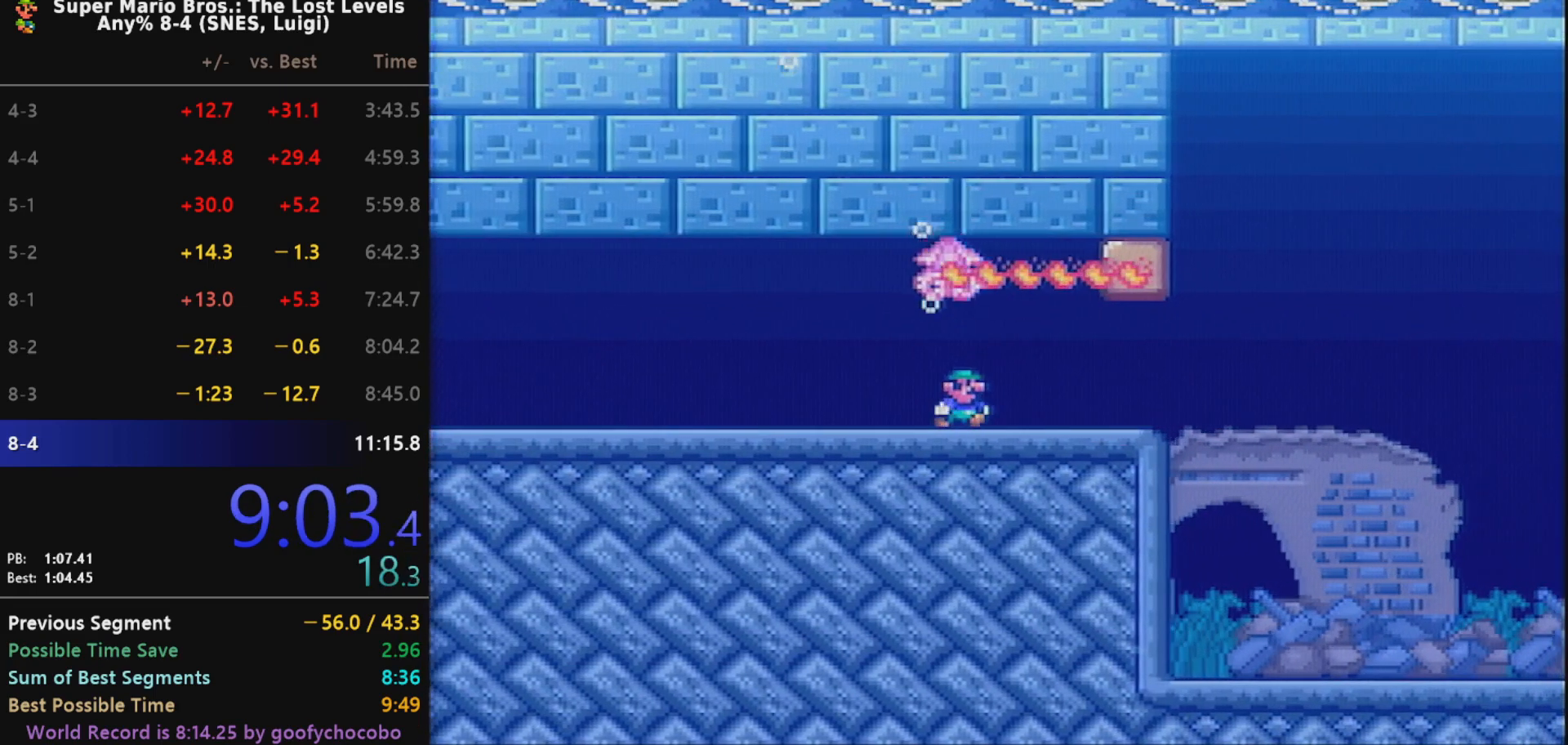
{"buttons": ["DPAD_RIGHT"], "events": [[283, "B", "down"], [450, "B", "up"]]}
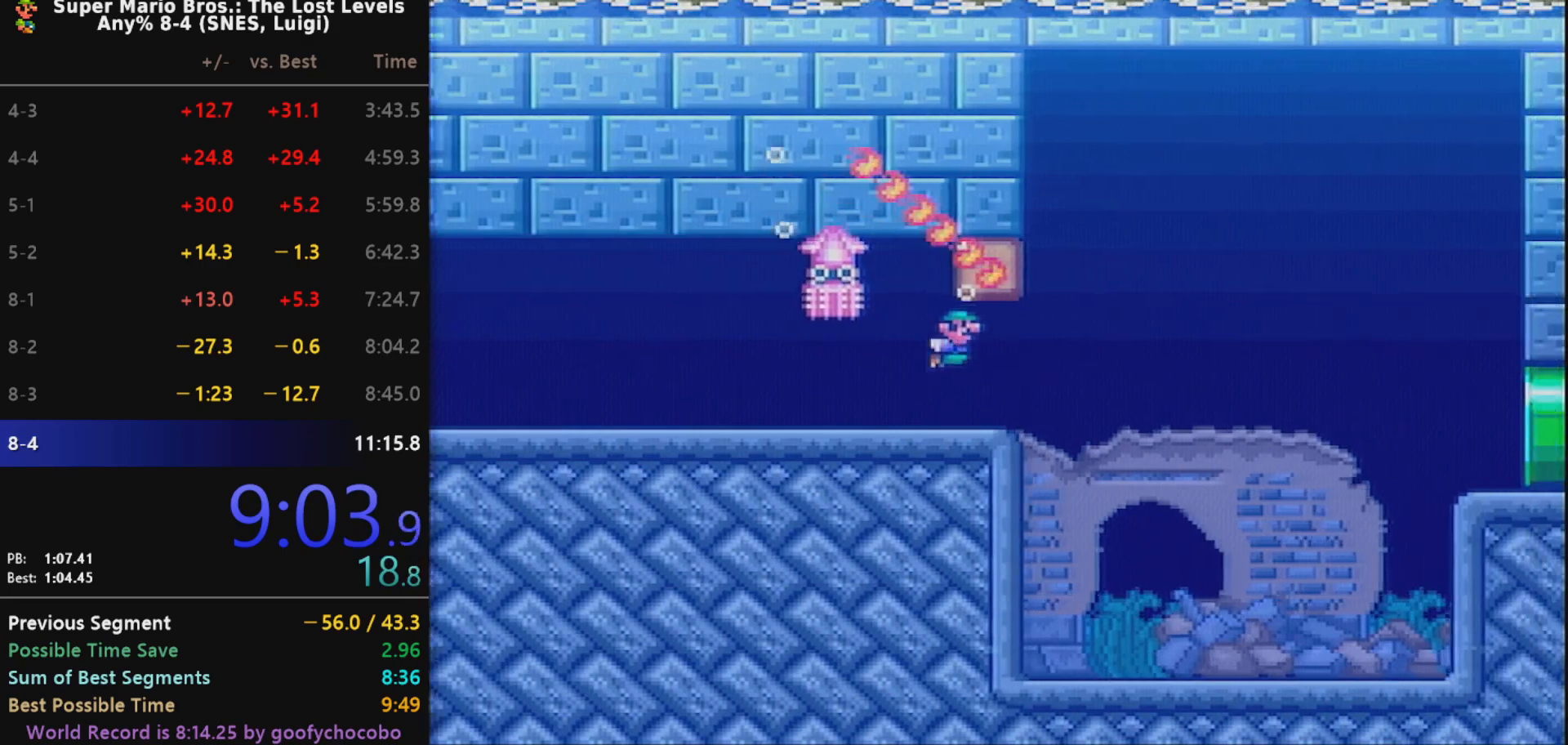
{"buttons": ["DPAD_RIGHT"], "events": []}
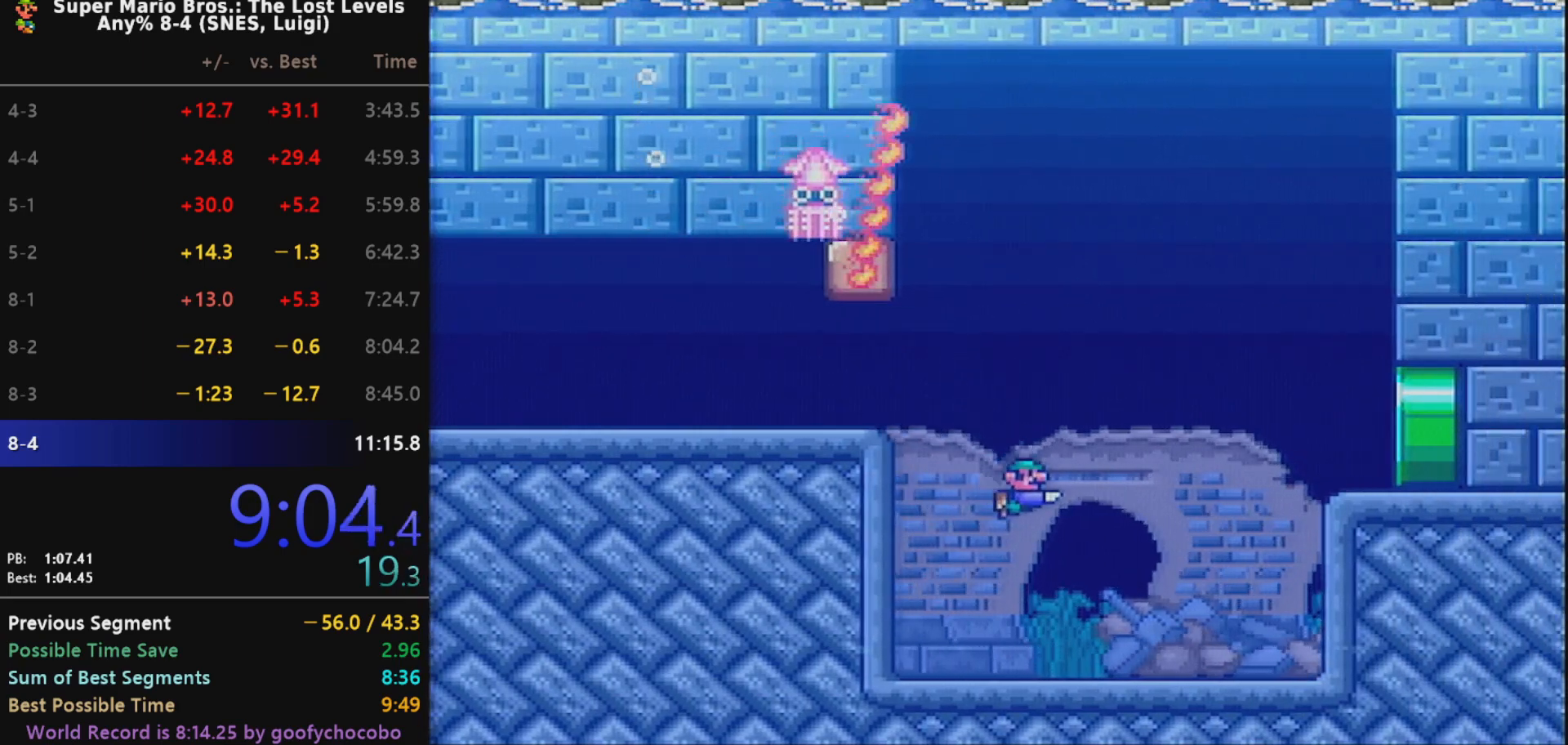
{"buttons": ["DPAD_RIGHT"], "events": [[133, "B", "down"], [150, "B", "up"]]}
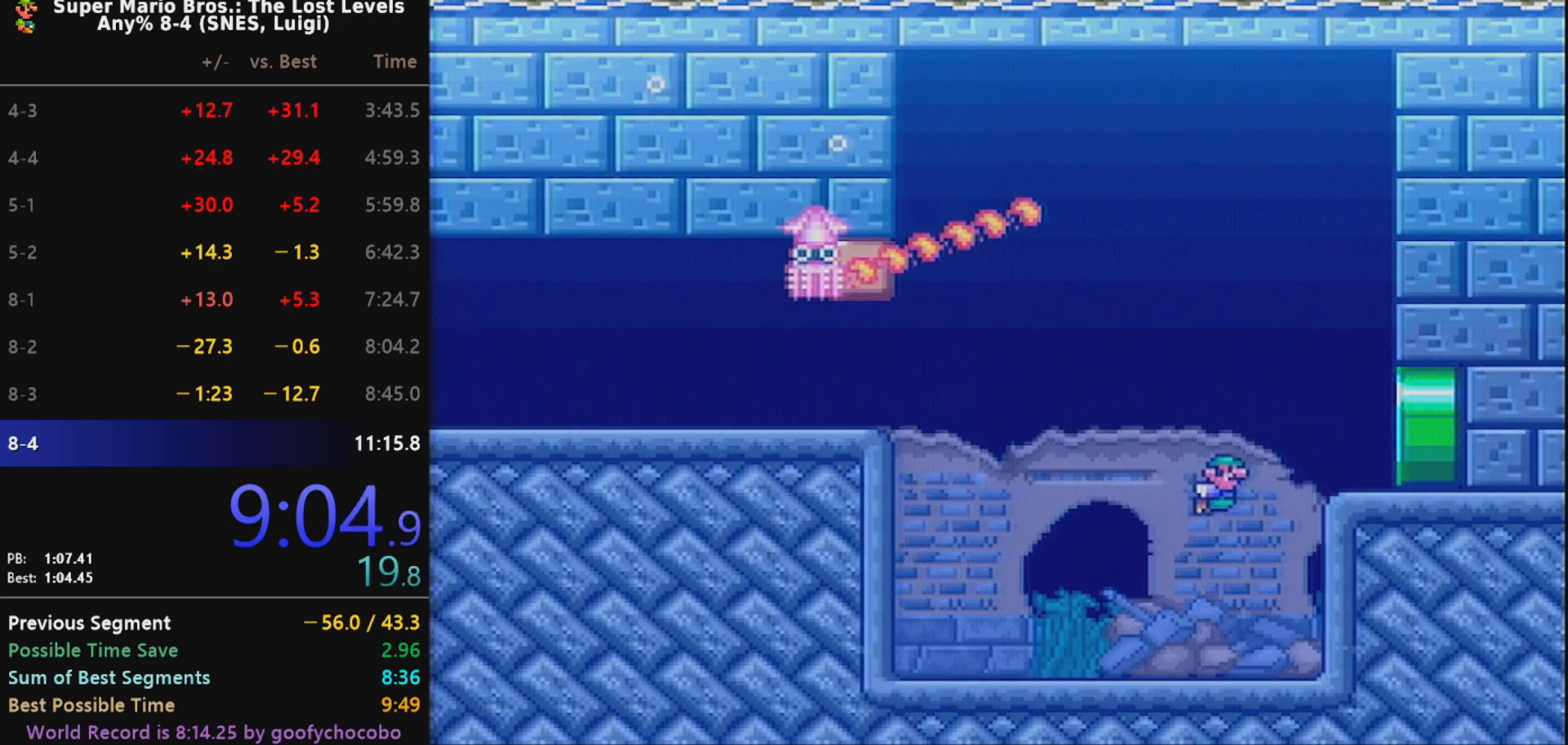
{"buttons": ["X", "DPAD_RIGHT"], "events": [[417, "X", "down"]]}
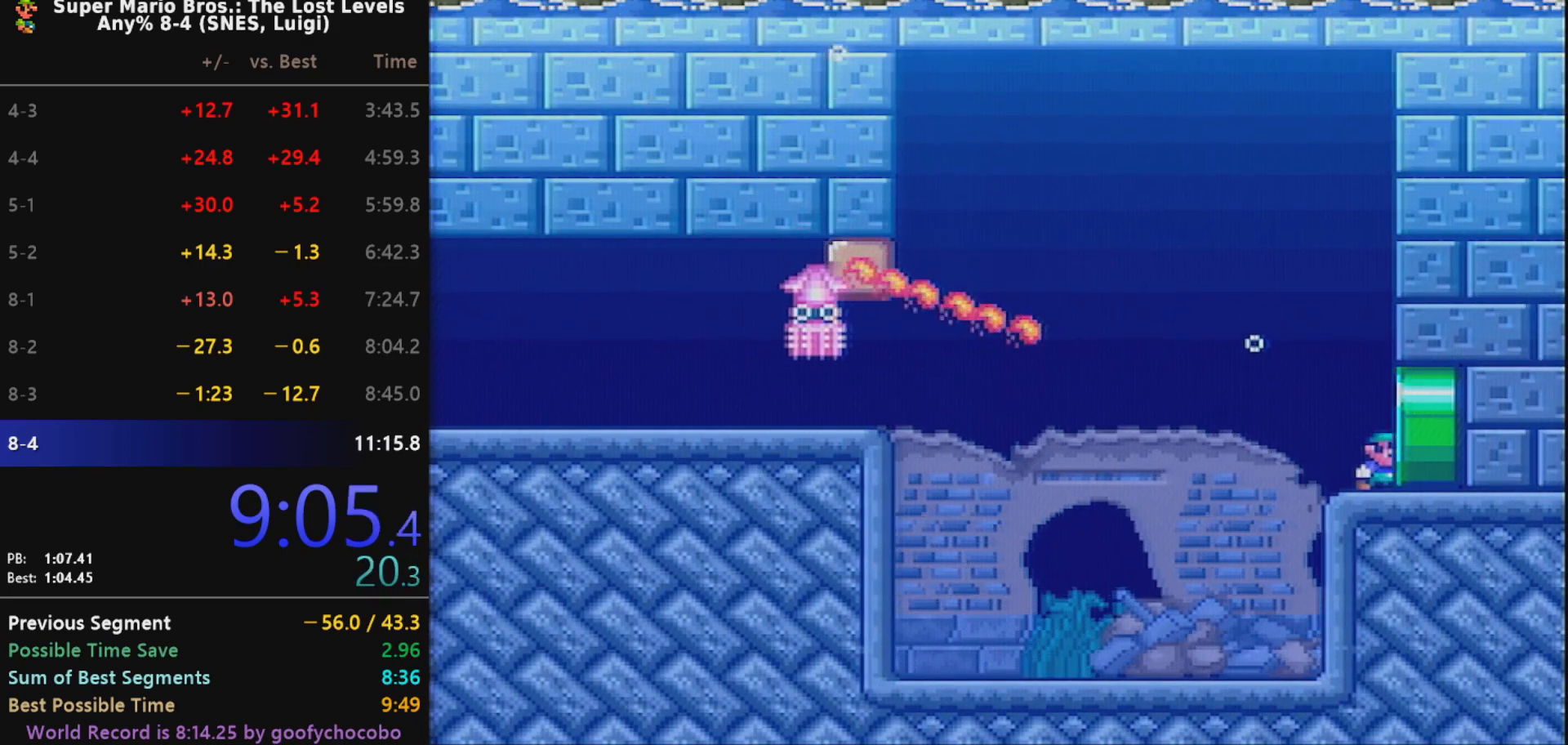
{"buttons": ["X", "DPAD_RIGHT"], "events": []}
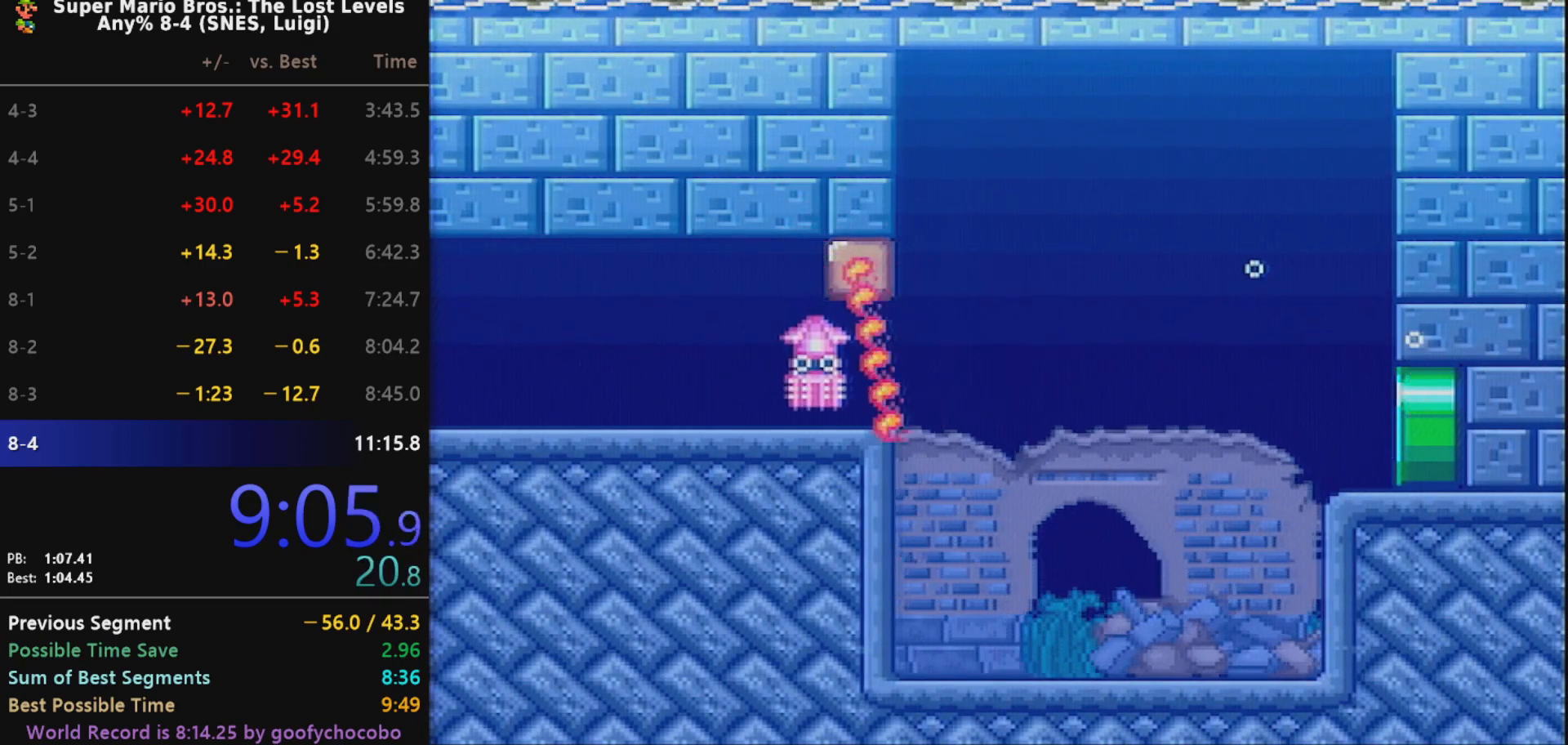
{"buttons": ["X"], "events": [[417, "DPAD_RIGHT", "up"]]}
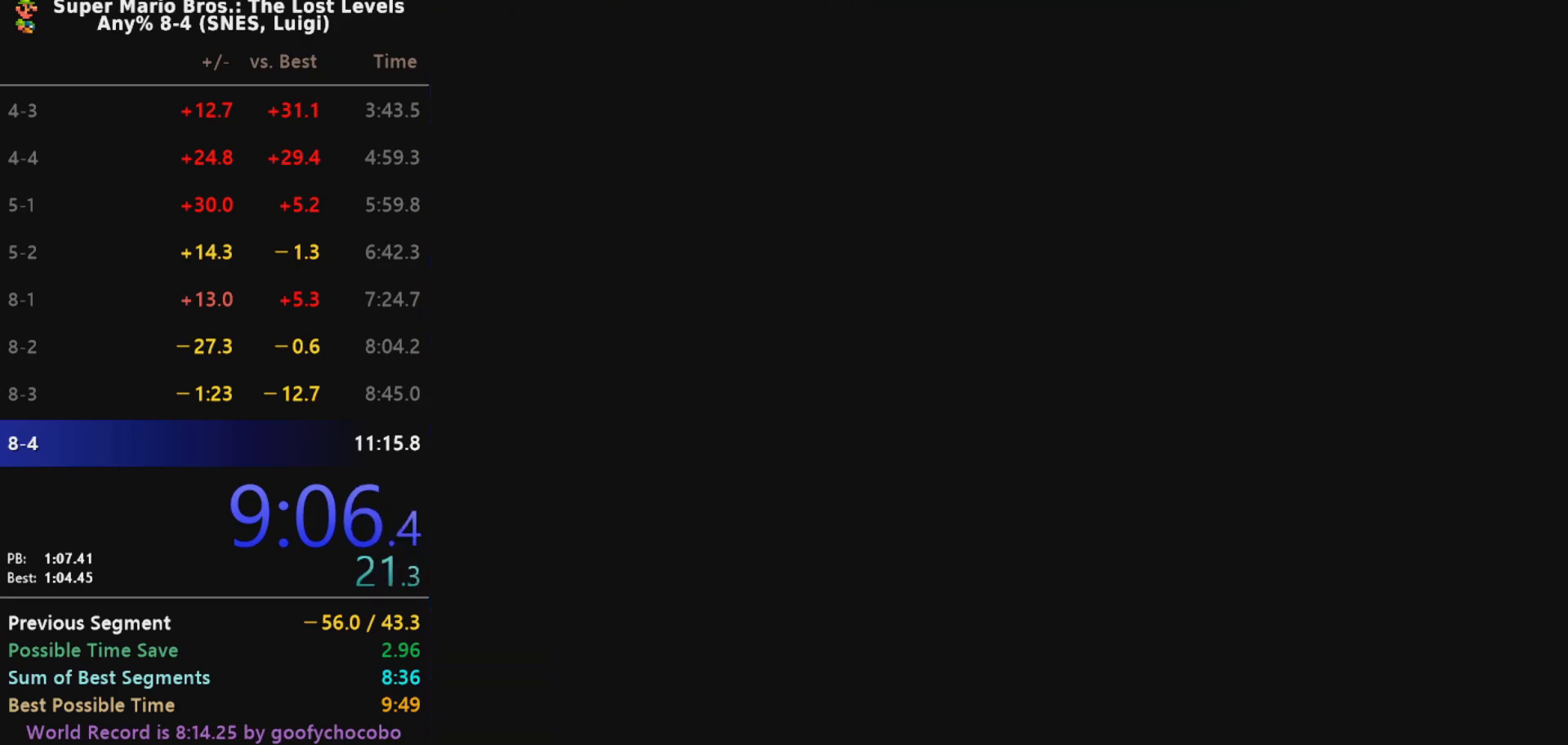
{"buttons": ["X"], "events": []}
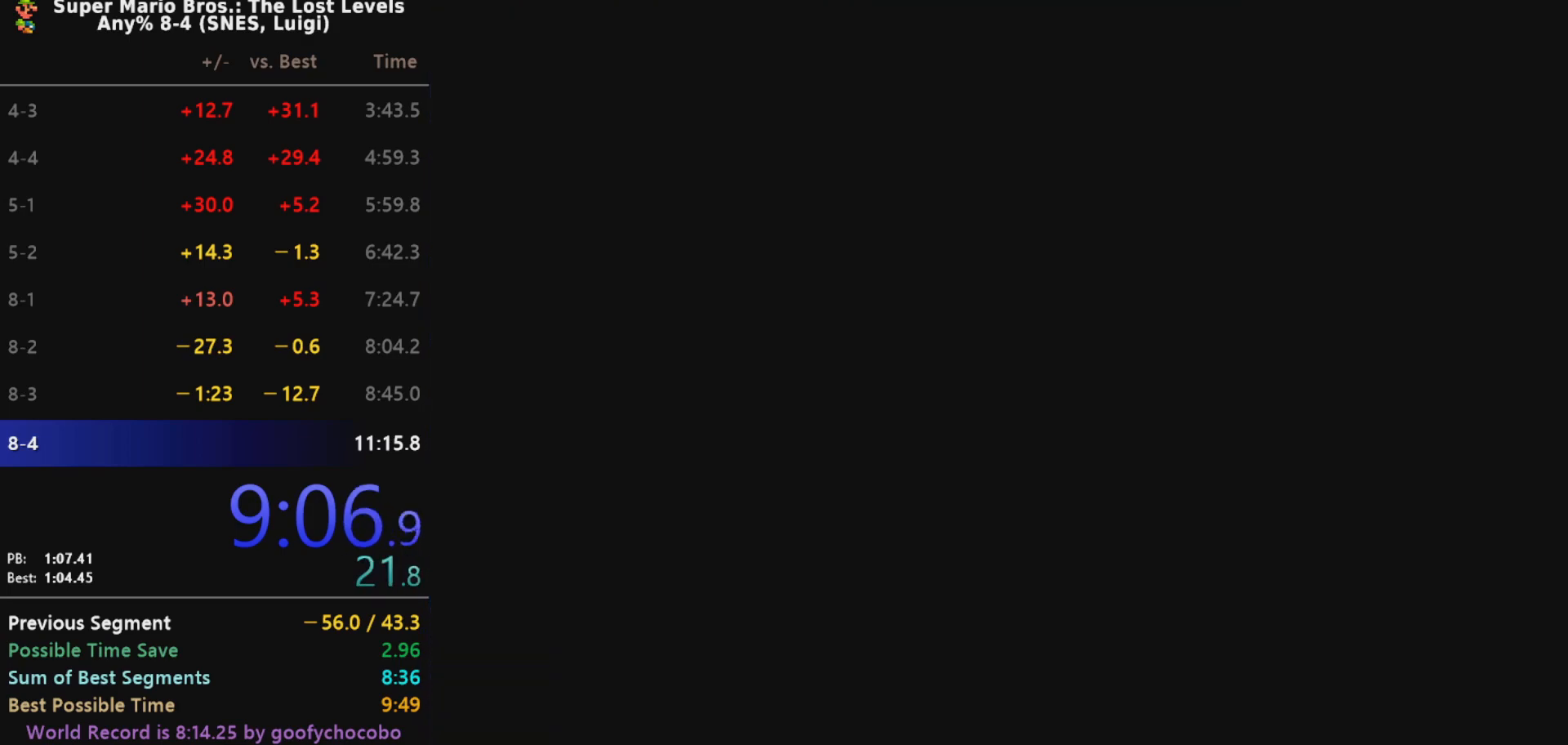
{"buttons": ["X"], "events": []}
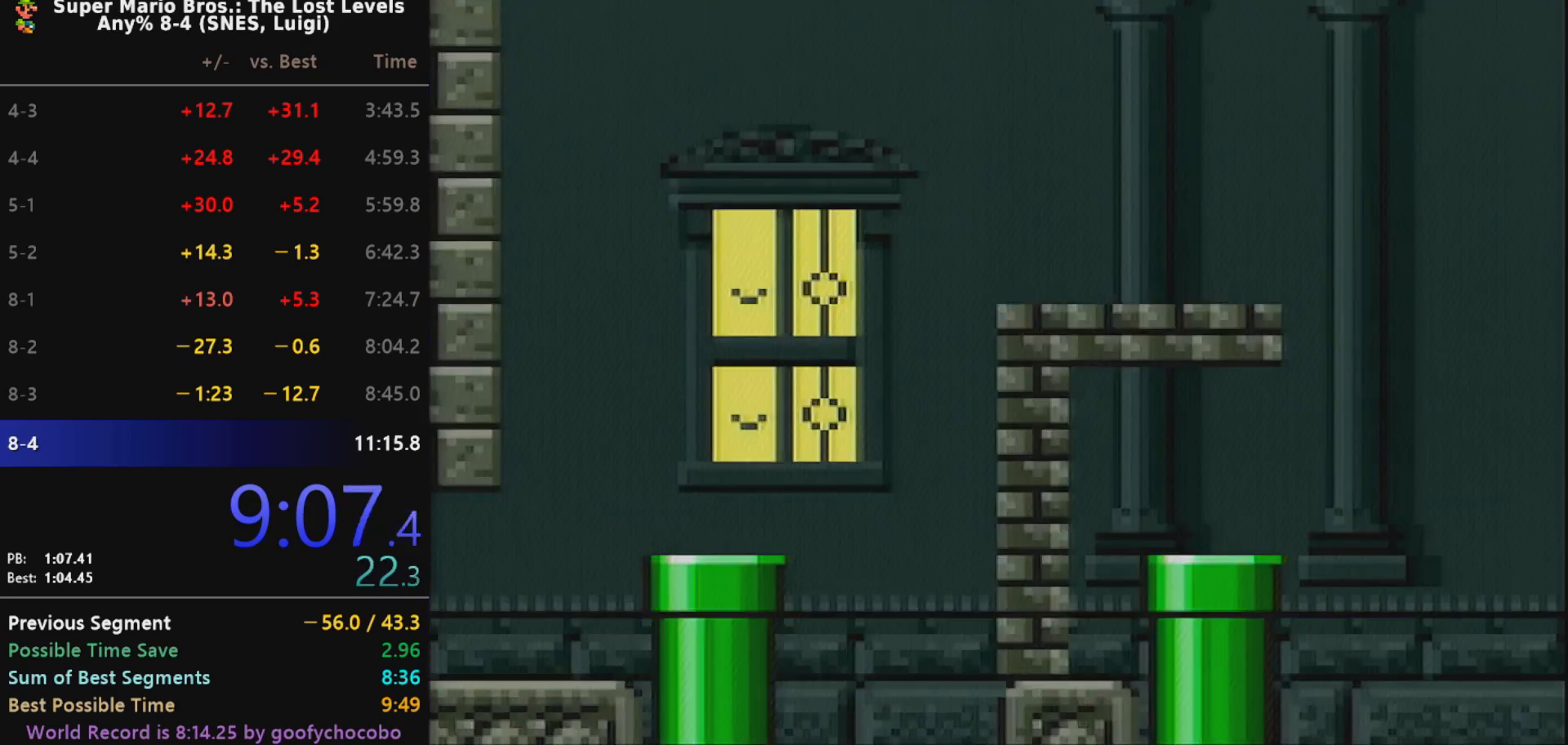
{"buttons": ["X"], "events": []}
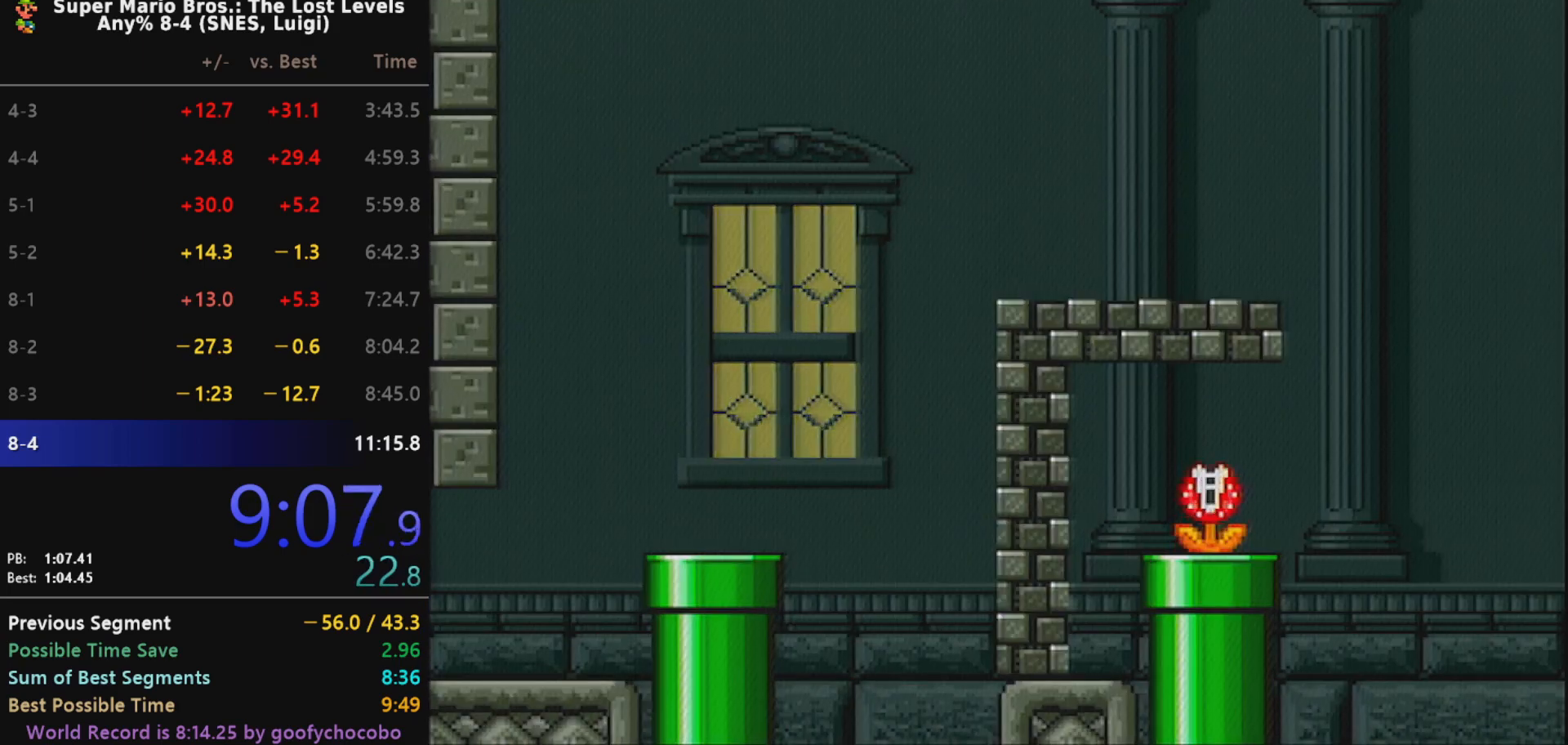
{"buttons": ["X"], "events": []}
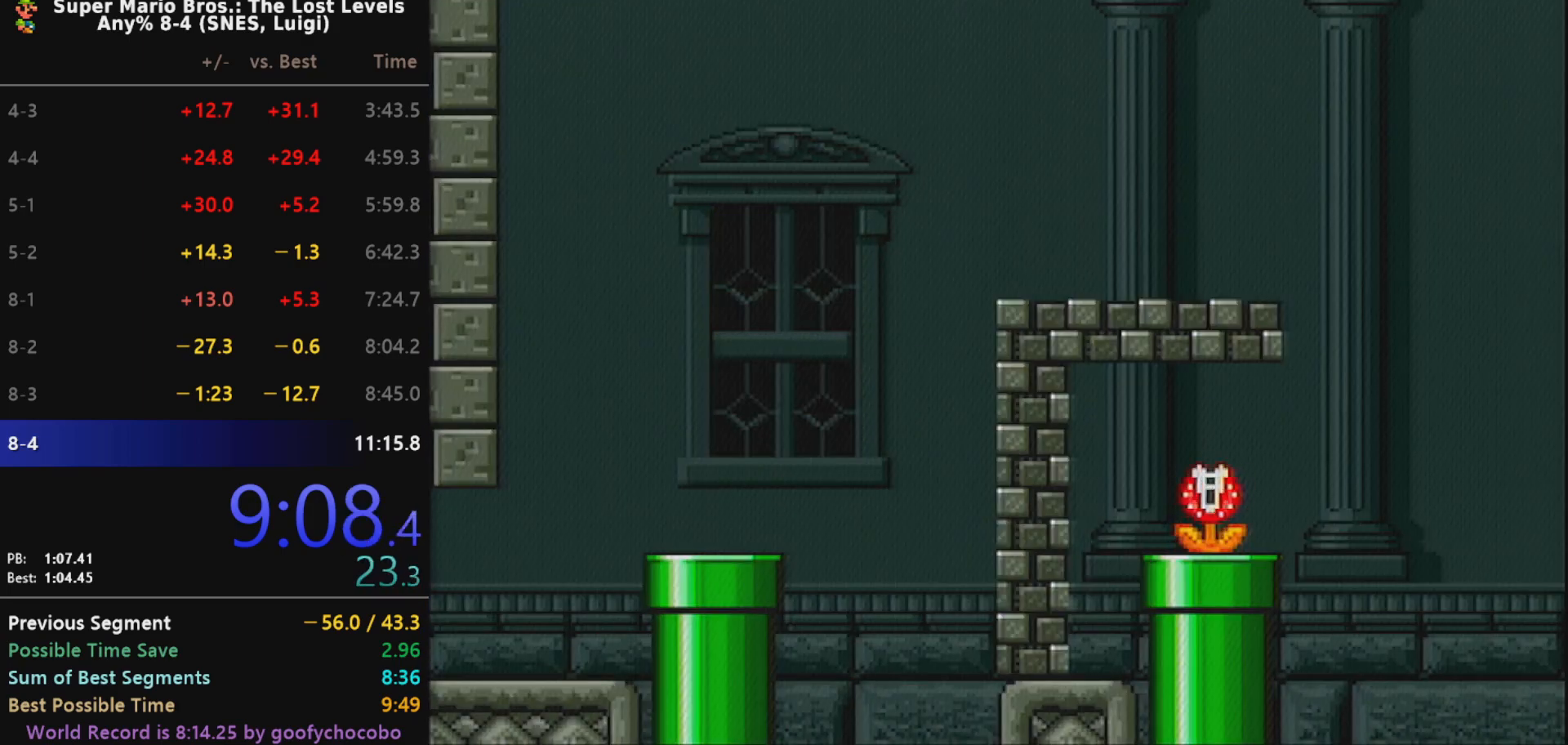
{"buttons": ["X"], "events": []}